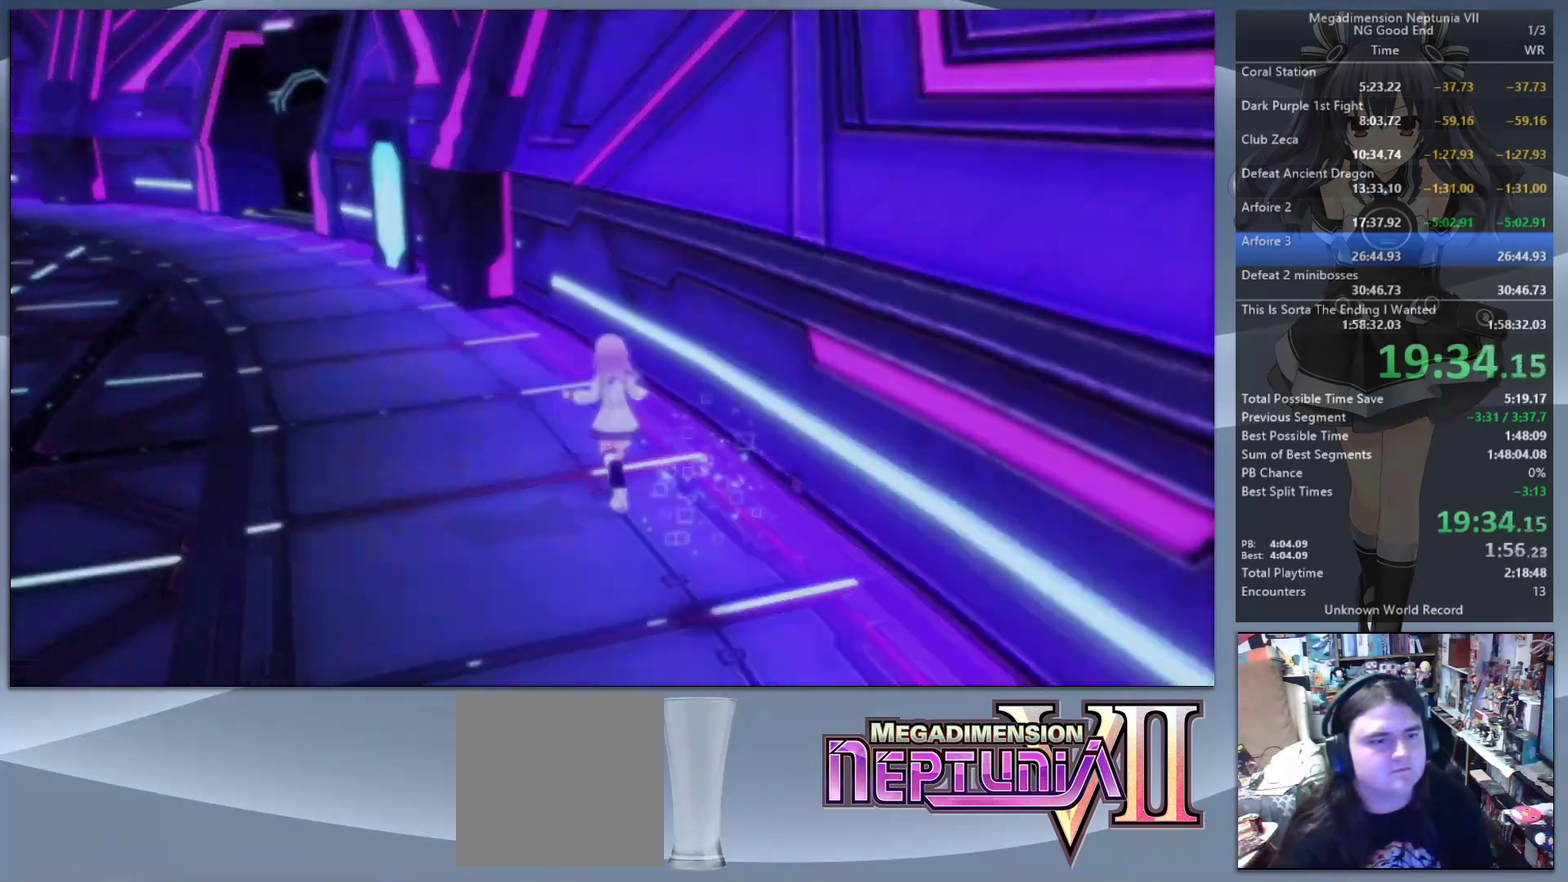
Gameplay with a controller (PlayStation layout); each line is a JSON object with the inputs held at the frame after it. "events" lists button and stick changes between this image and that frame as [ms after this image, input, new state], when the widget could be followed in between. Not read: L3 R3.
{"buttons": [], "left_stick": "center", "right_stick": "center", "events": [[33, "TRIANGLE", "up"], [367, "DPAD_DOWN", "down"], [433, "DPAD_DOWN", "up"]]}
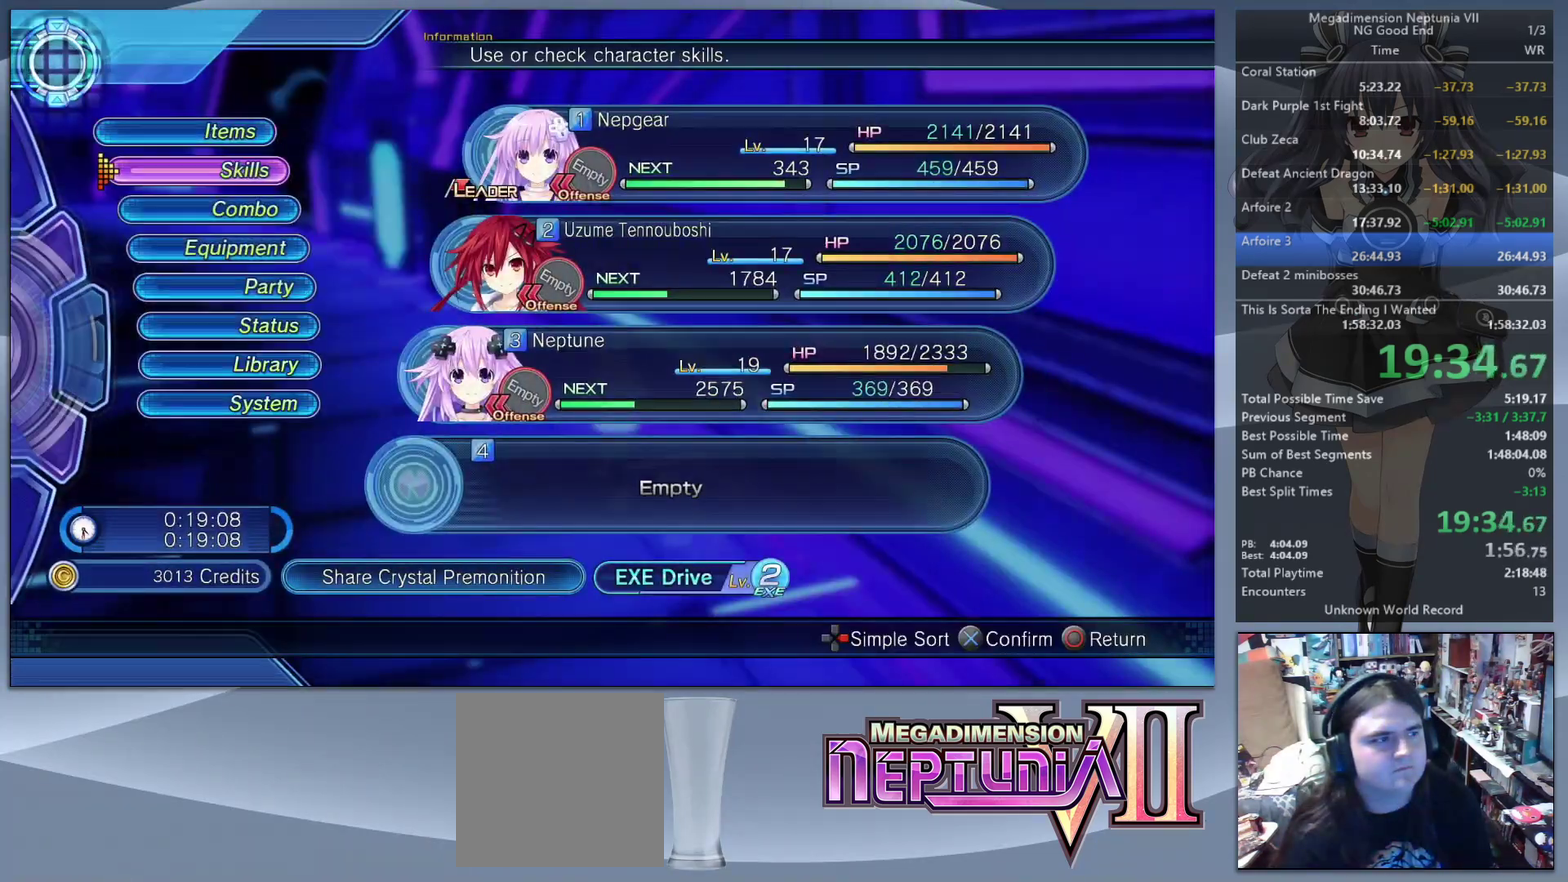
{"buttons": [], "left_stick": "center", "right_stick": "center", "events": [[33, "DPAD_DOWN", "down"], [133, "DPAD_DOWN", "up"], [167, "CROSS", "down"], [333, "CROSS", "up"]]}
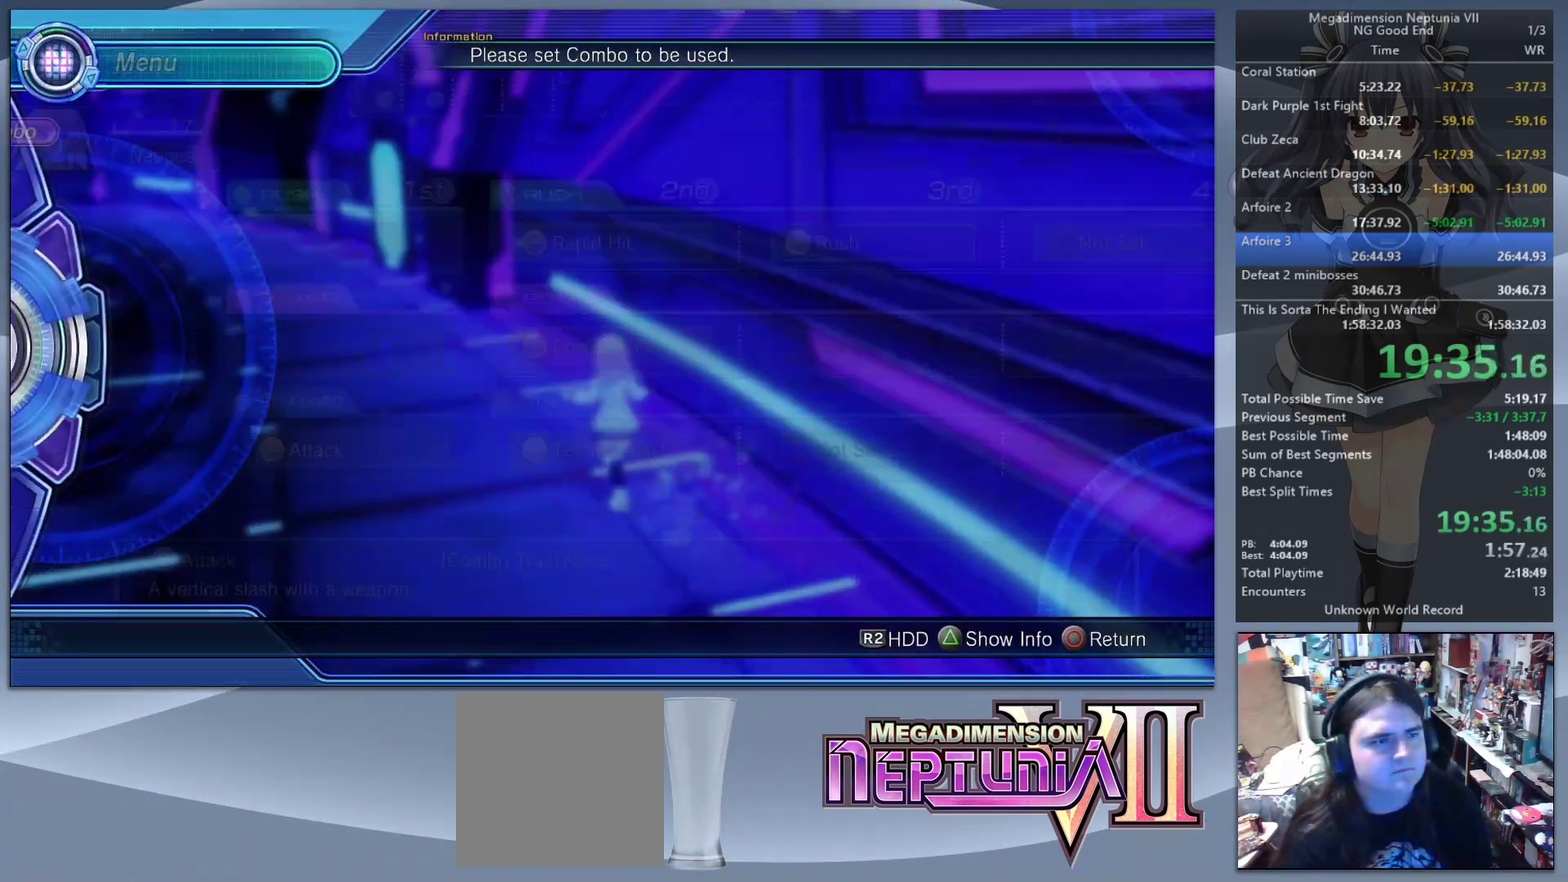
{"buttons": ["CROSS"], "left_stick": "center", "right_stick": "center", "events": [[67, "L1", "down"], [200, "L1", "up"], [300, "DPAD_RIGHT", "down"], [400, "CROSS", "down"], [400, "DPAD_RIGHT", "up"]]}
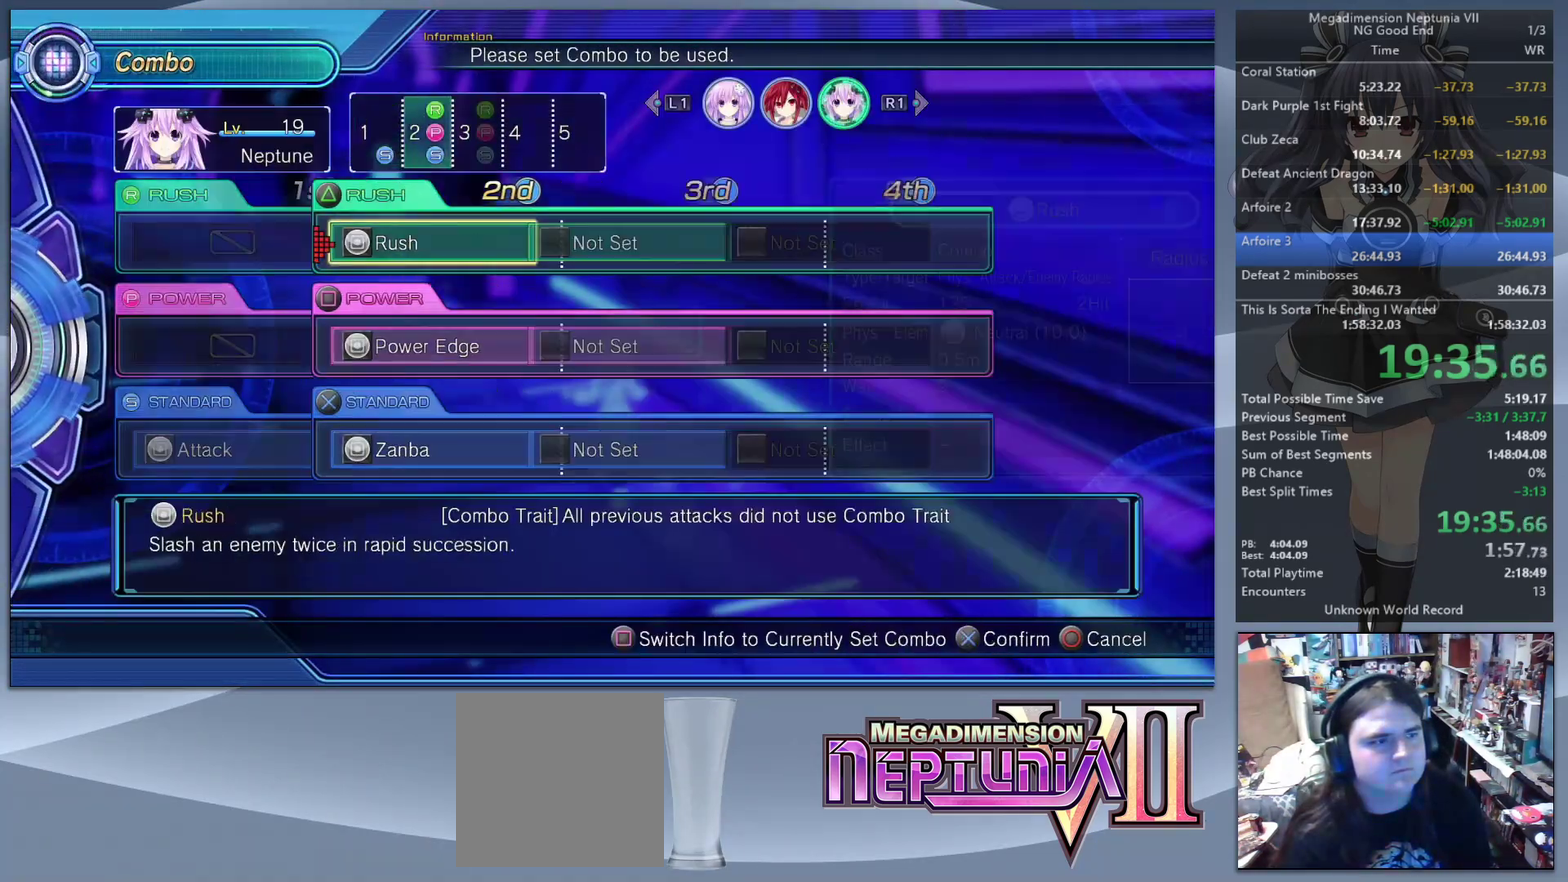
{"buttons": ["DPAD_RIGHT"], "left_stick": "center", "right_stick": "center", "events": [[67, "CROSS", "up"], [167, "DPAD_UP", "down"], [267, "CROSS", "down"], [267, "DPAD_UP", "up"], [400, "CROSS", "up"], [433, "DPAD_RIGHT", "down"]]}
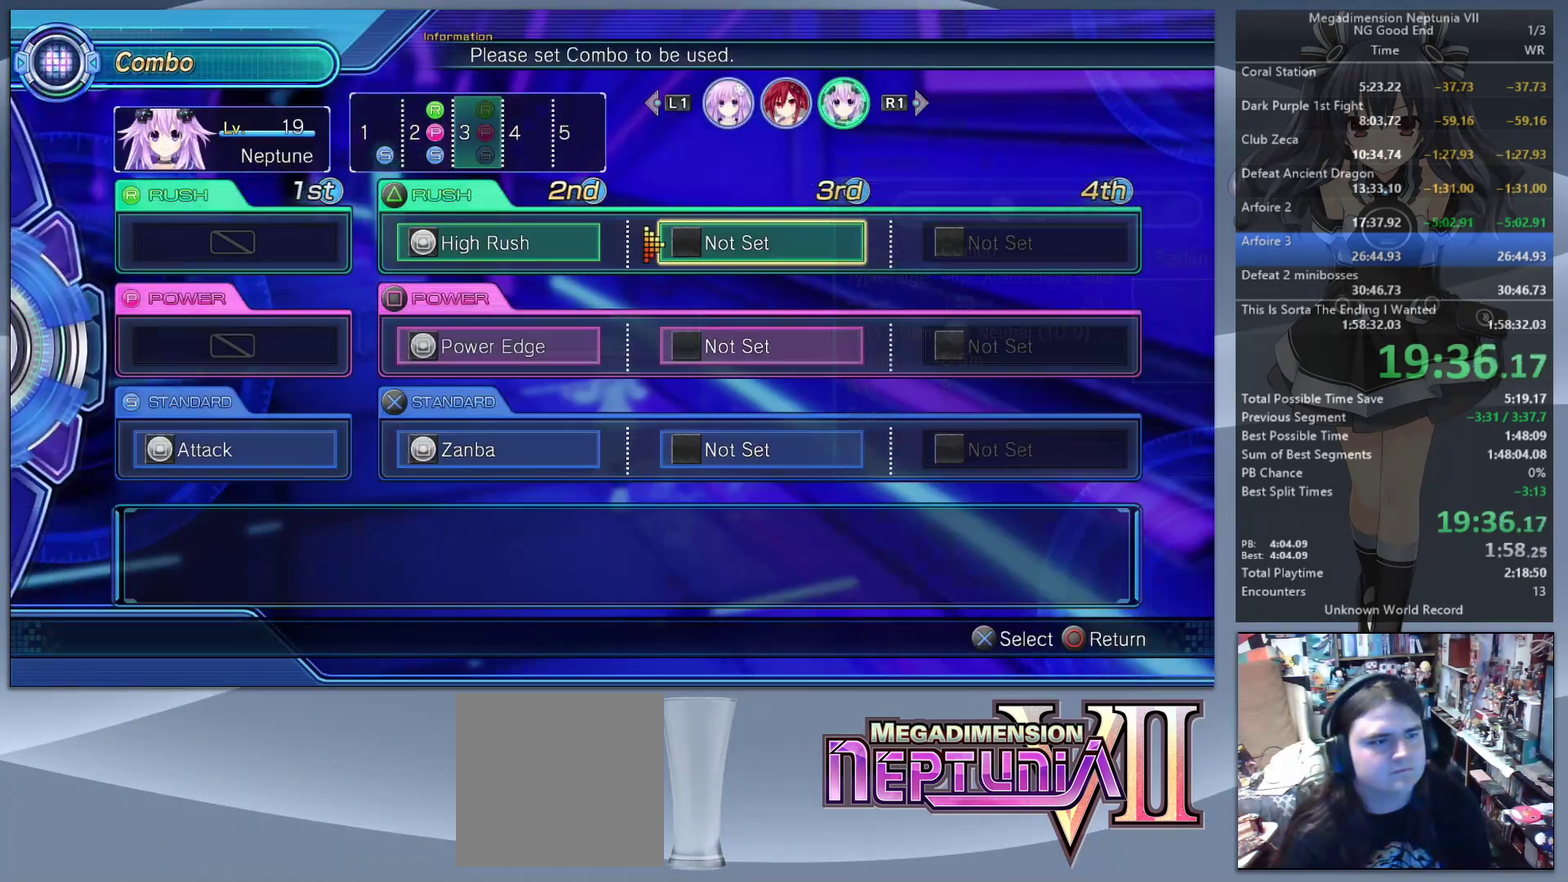
{"buttons": [], "left_stick": "center", "right_stick": "center", "events": [[33, "DPAD_RIGHT", "up"], [67, "CROSS", "down"], [200, "CROSS", "up"], [267, "DPAD_DOWN", "down"], [367, "CROSS", "down"], [367, "DPAD_DOWN", "up"], [500, "CROSS", "up"]]}
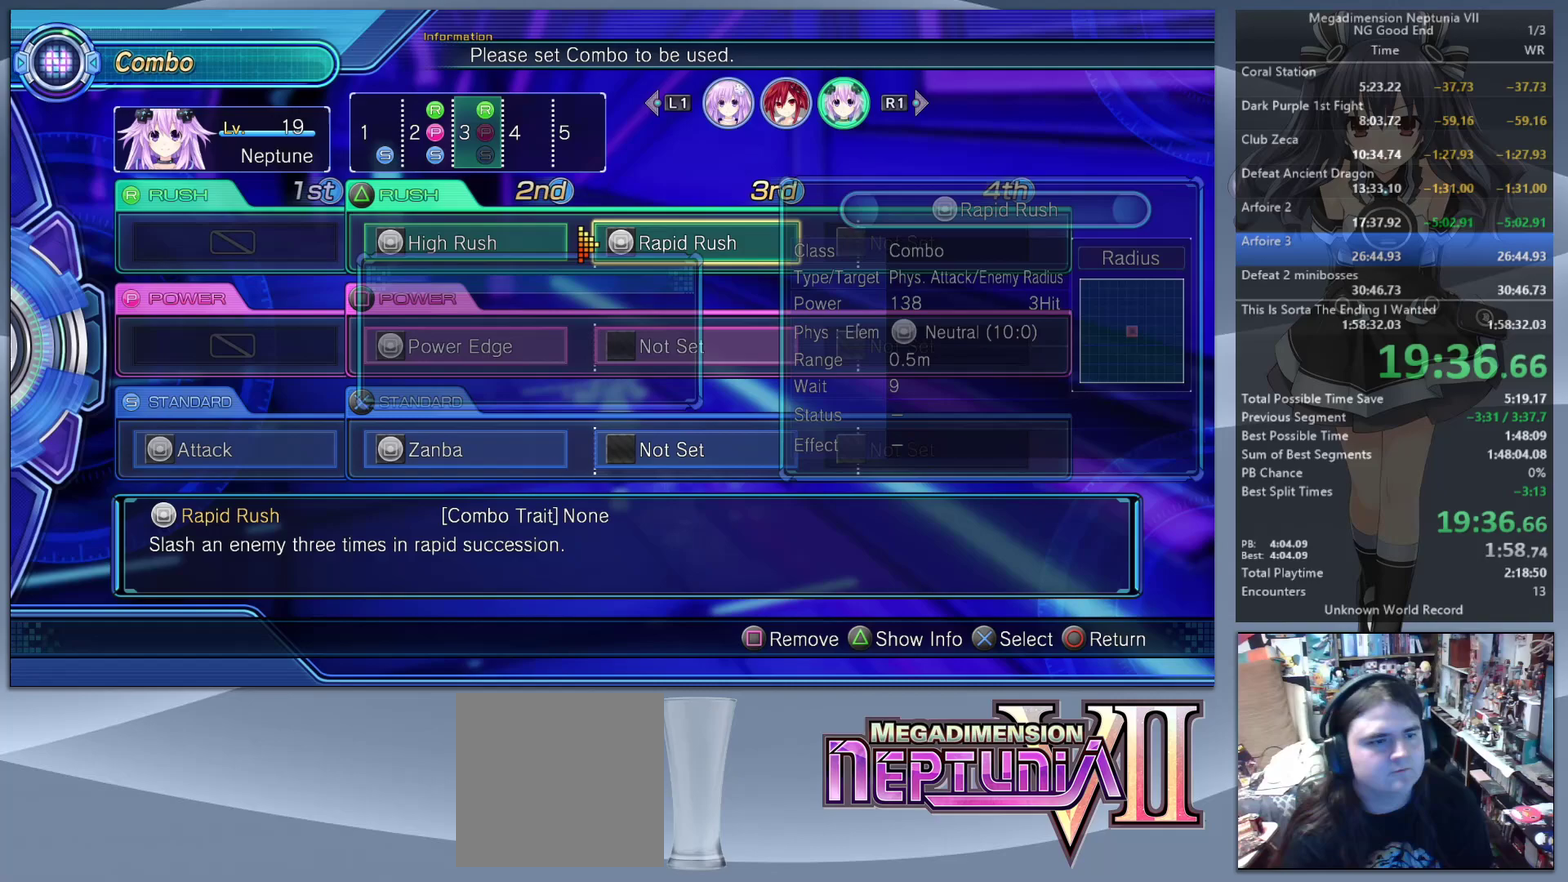
{"buttons": [], "left_stick": "center", "right_stick": "center", "events": [[33, "DPAD_RIGHT", "down"], [100, "DPAD_RIGHT", "up"], [200, "CROSS", "down"], [300, "CROSS", "up"], [367, "CROSS", "down"], [467, "CROSS", "up"]]}
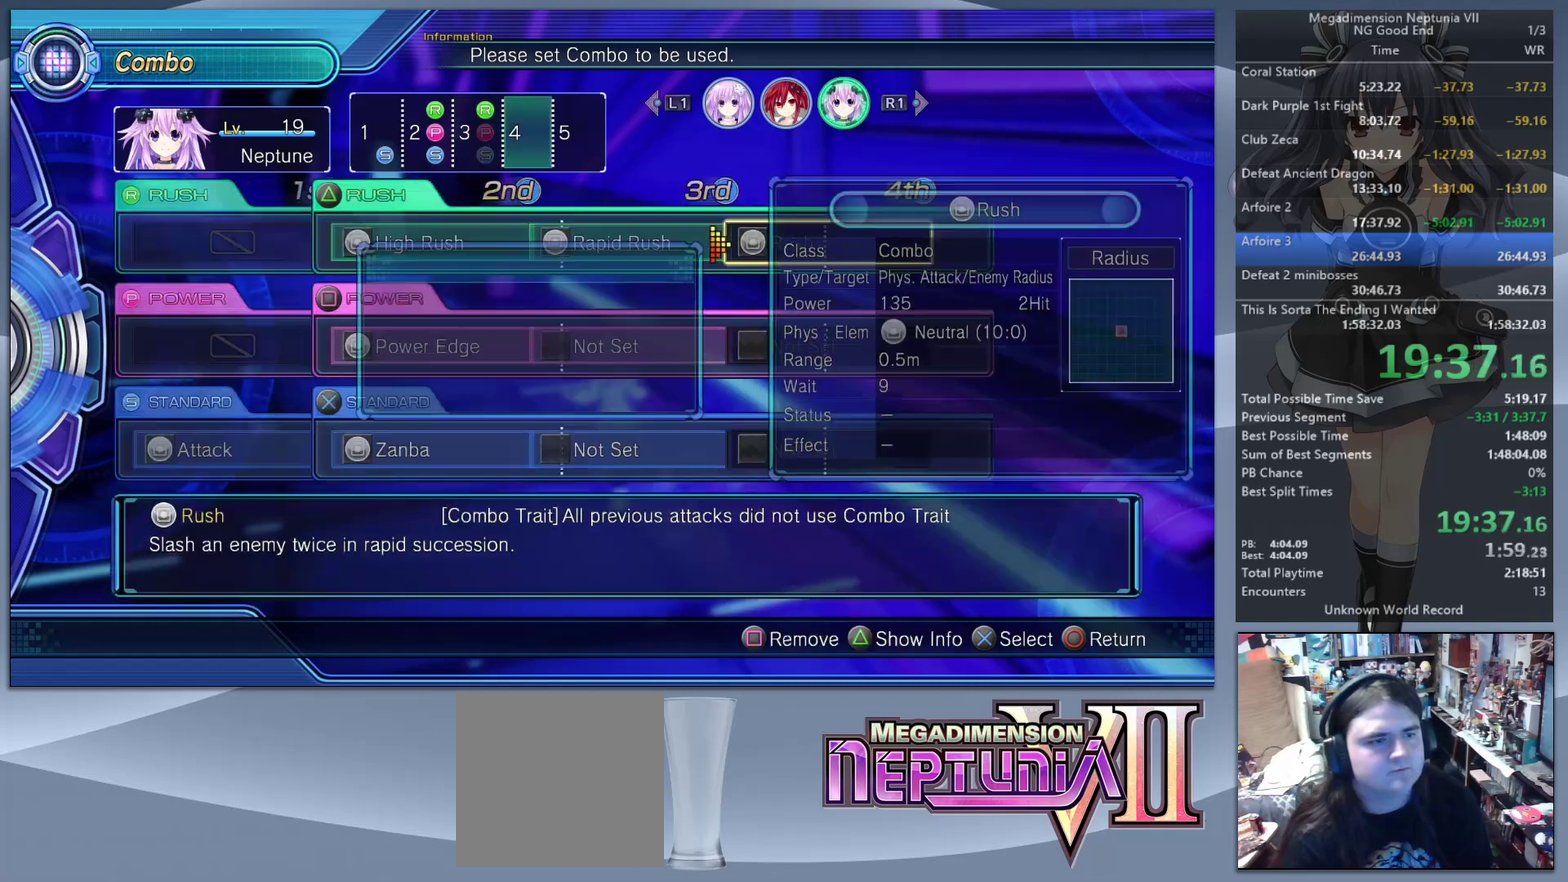
{"buttons": [], "left_stick": "center", "right_stick": "center", "events": [[100, "CIRCLE", "down"], [200, "CIRCLE", "up"], [400, "DPAD_DOWN", "down"], [500, "DPAD_DOWN", "up"]]}
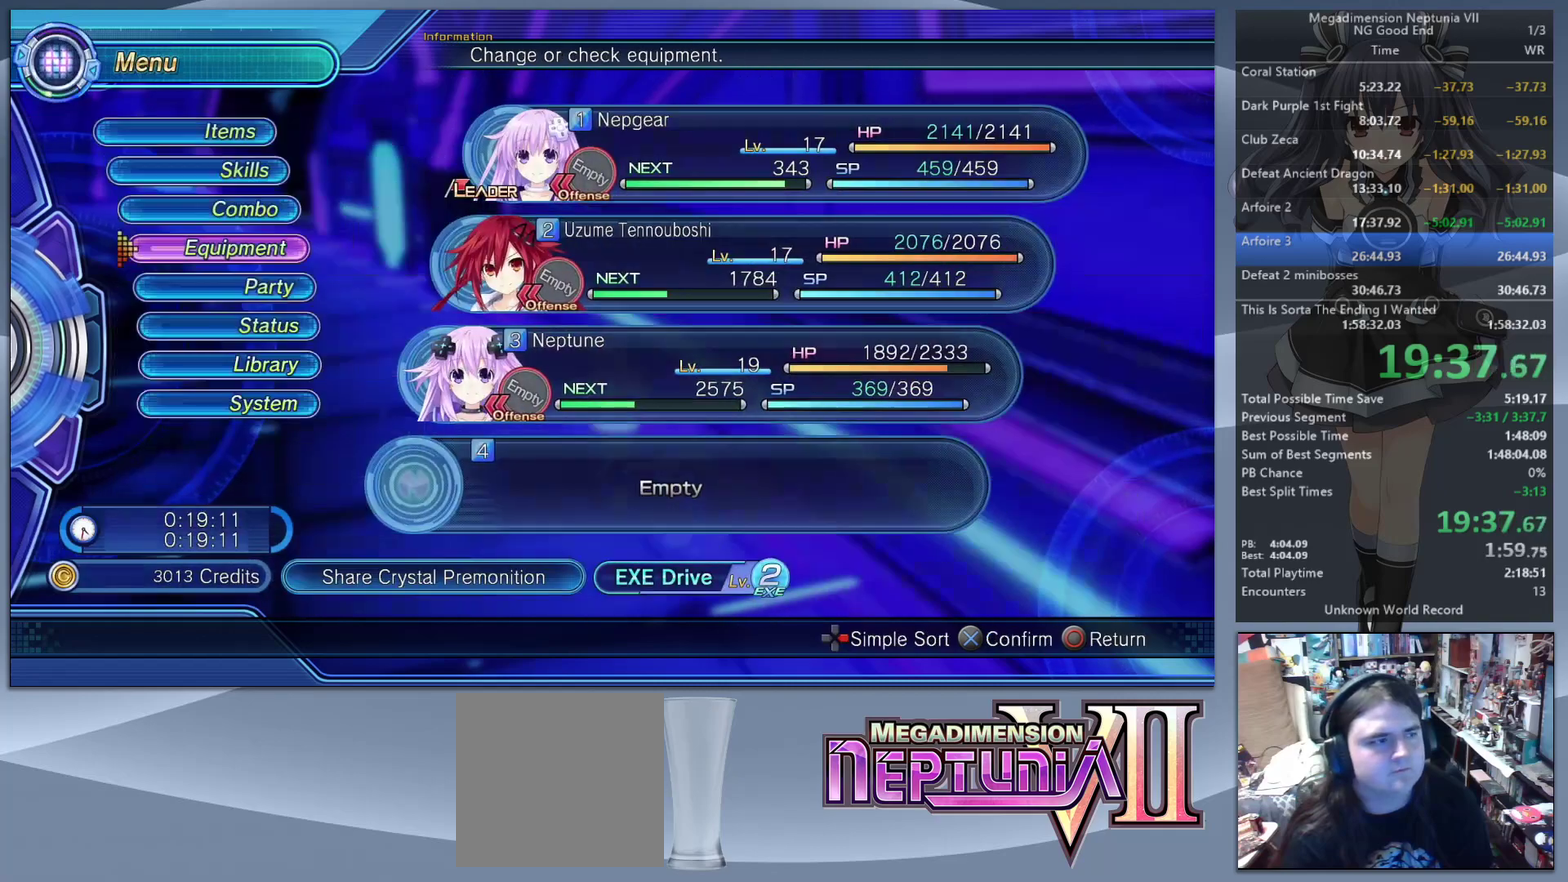
{"buttons": ["L2"], "left_stick": "center", "right_stick": "center", "events": [[67, "CROSS", "down"], [200, "CROSS", "up"], [467, "L2", "down"]]}
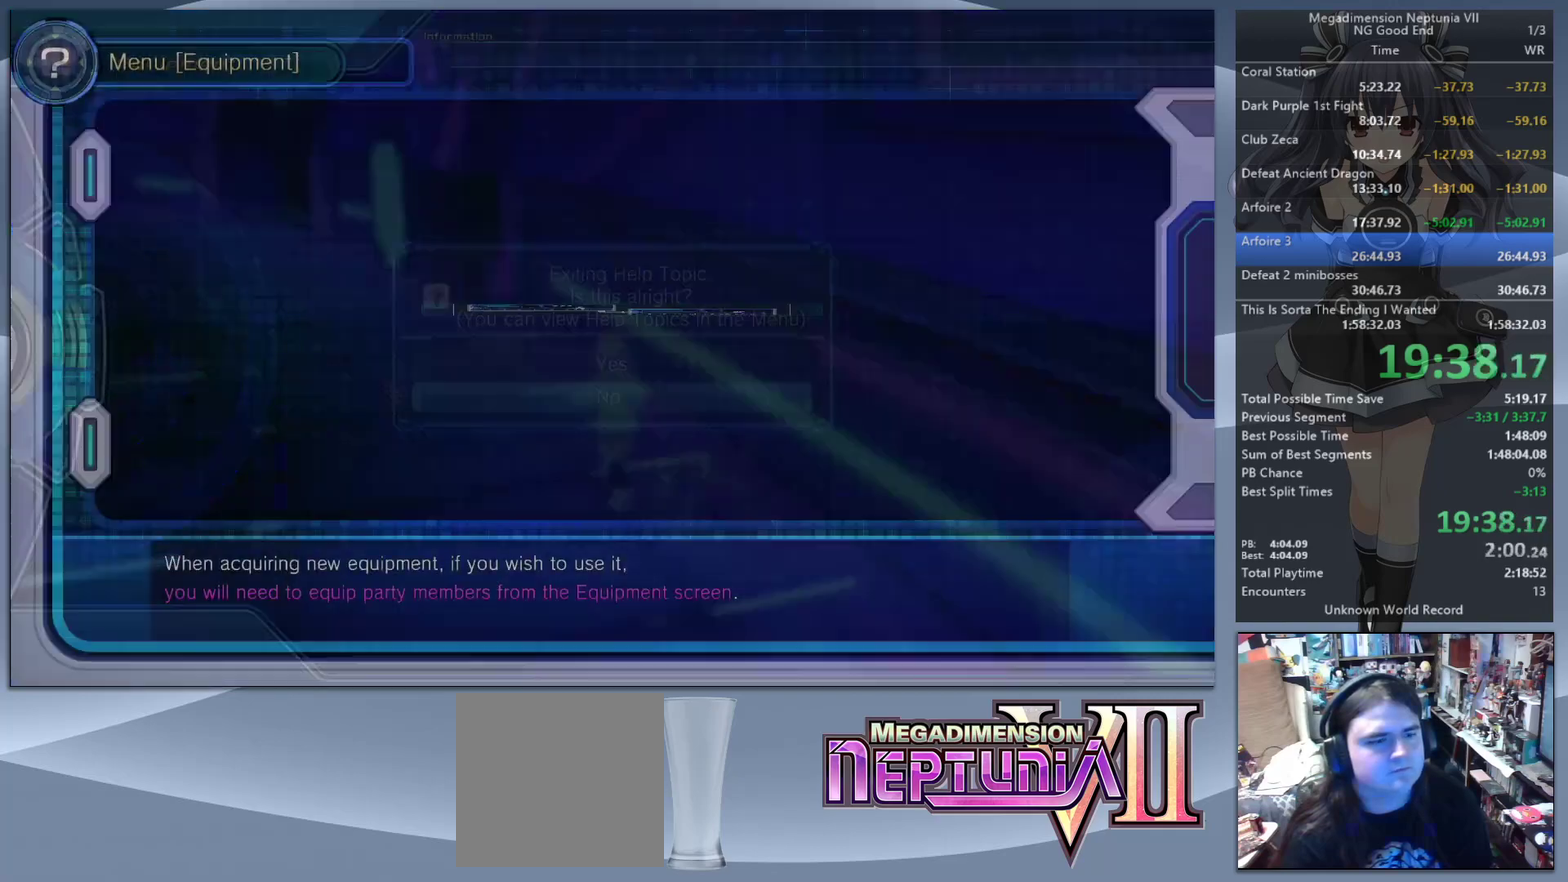
{"buttons": [], "left_stick": "center", "right_stick": "center", "events": [[33, "DPAD_UP", "down"], [100, "CROSS", "down"], [133, "DPAD_UP", "up"], [167, "L2", "up"], [233, "CROSS", "up"], [400, "L1", "down"], [467, "L1", "up"]]}
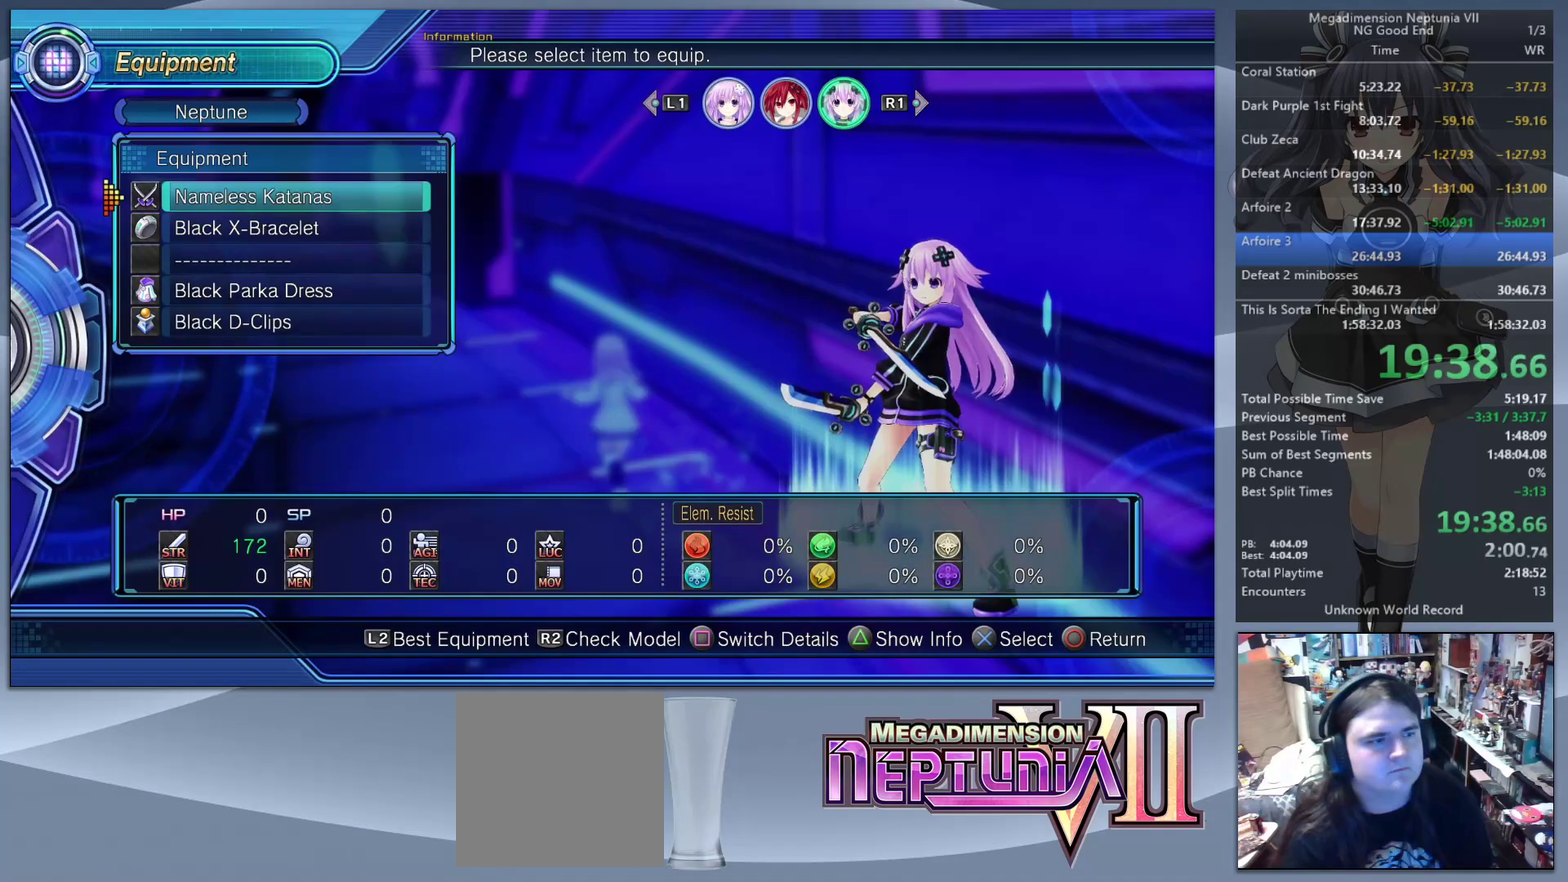
{"buttons": ["DPAD_UP"], "left_stick": "center", "right_stick": "center", "events": [[167, "CROSS", "down"], [367, "CROSS", "up"], [500, "DPAD_UP", "down"]]}
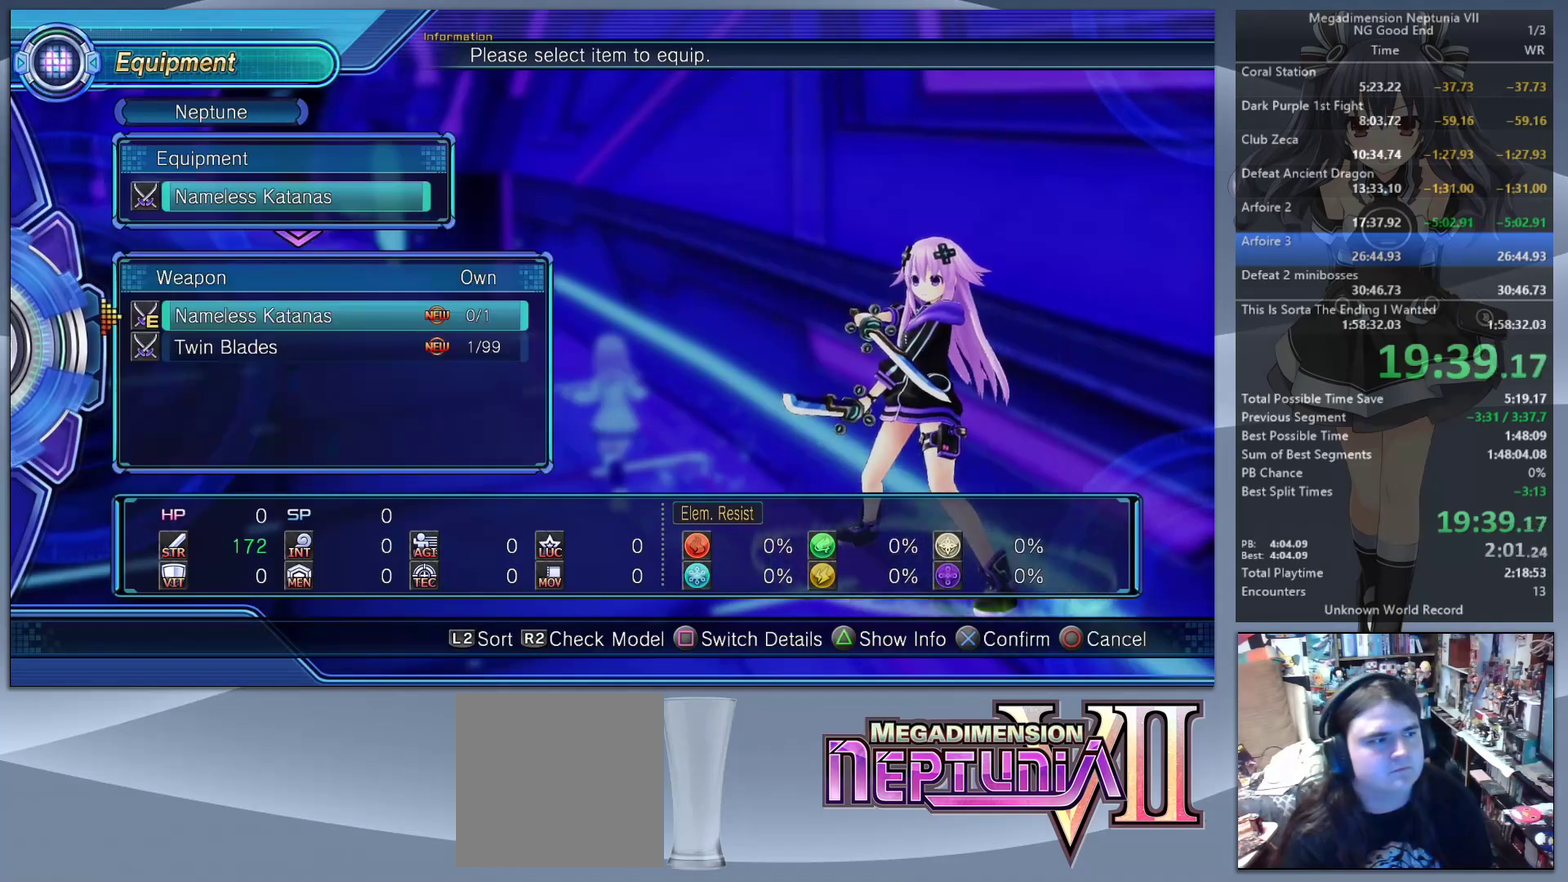
{"buttons": ["CIRCLE"], "left_stick": "center", "right_stick": "center", "events": [[100, "CROSS", "down"], [100, "DPAD_UP", "up"], [200, "CROSS", "up"], [300, "CIRCLE", "down"], [367, "CIRCLE", "up"], [467, "CIRCLE", "down"]]}
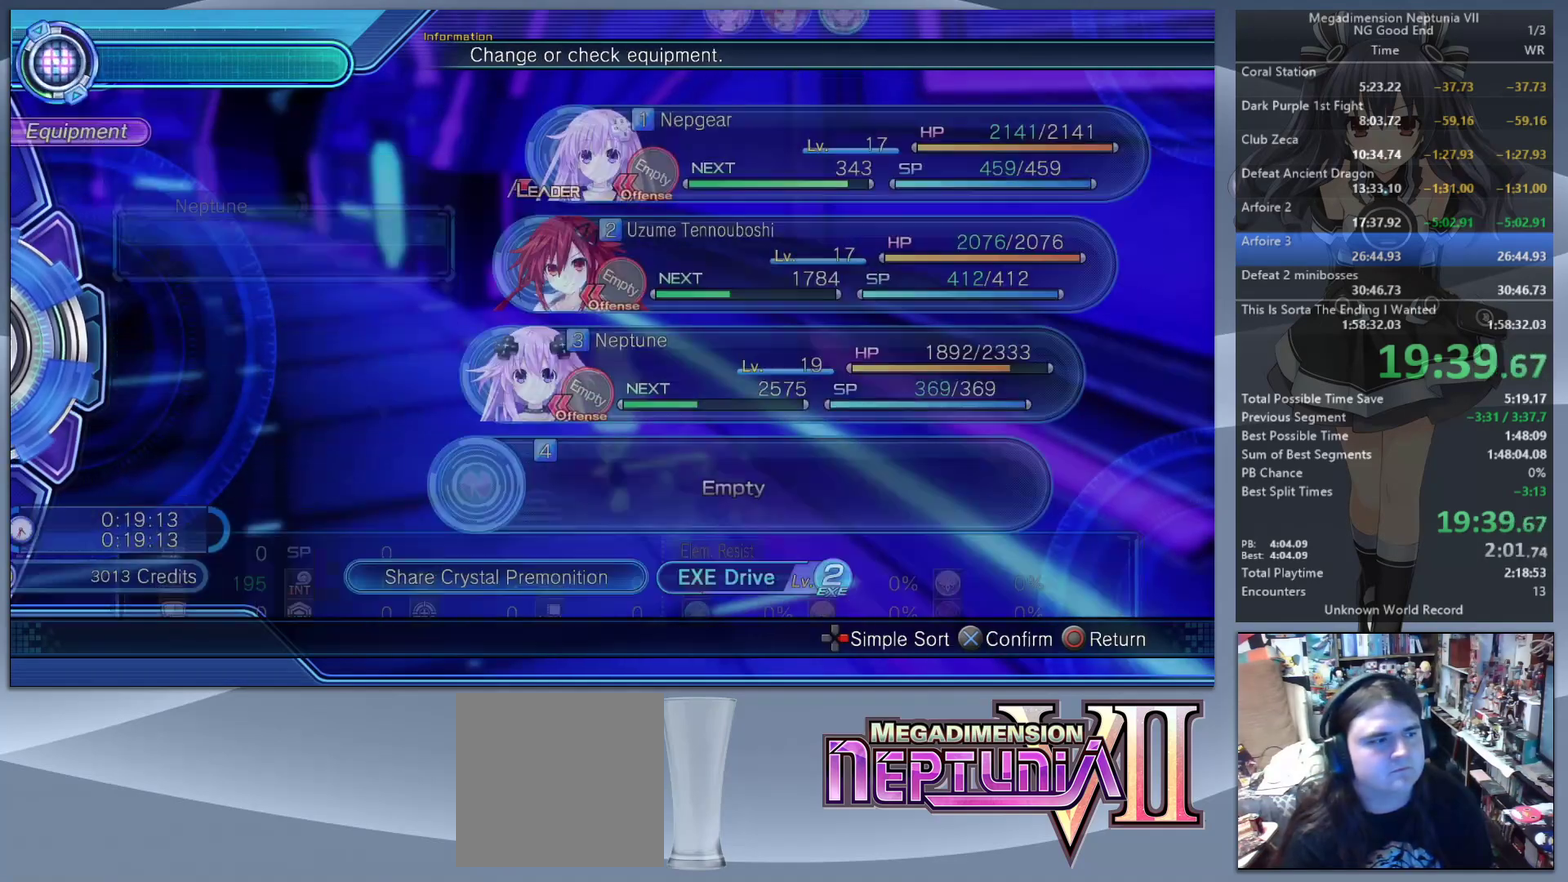
{"buttons": [], "left_stick": "up-left", "right_stick": "center", "events": [[33, "CIRCLE", "up"], [167, "CIRCLE", "down"], [233, "CIRCLE", "up"], [267, "left_stick", "up-left"]]}
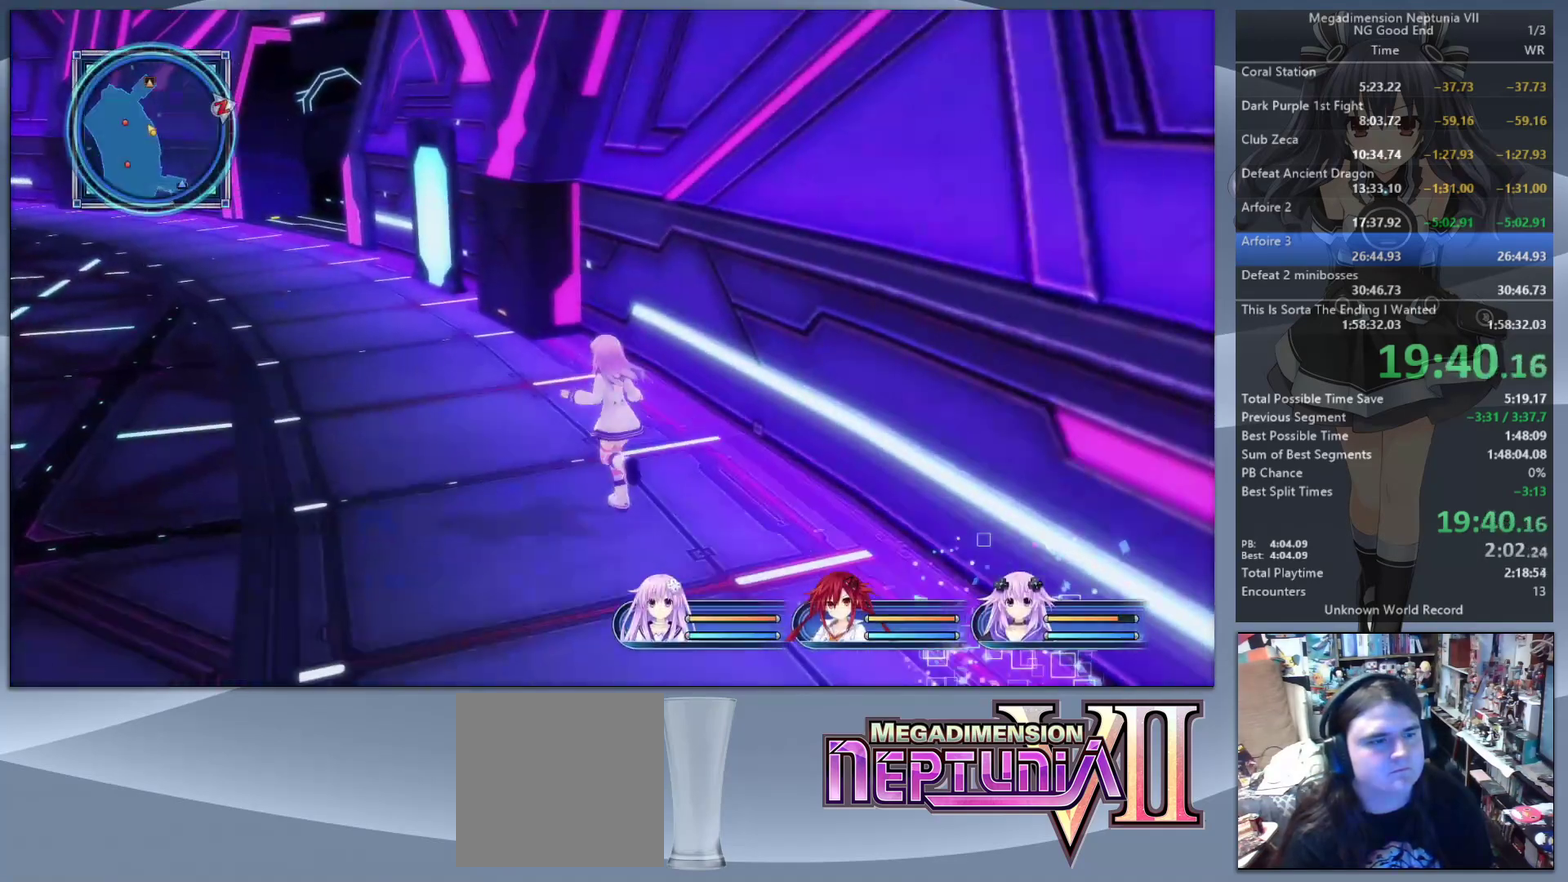
{"buttons": [], "left_stick": "up-left", "right_stick": "center", "events": []}
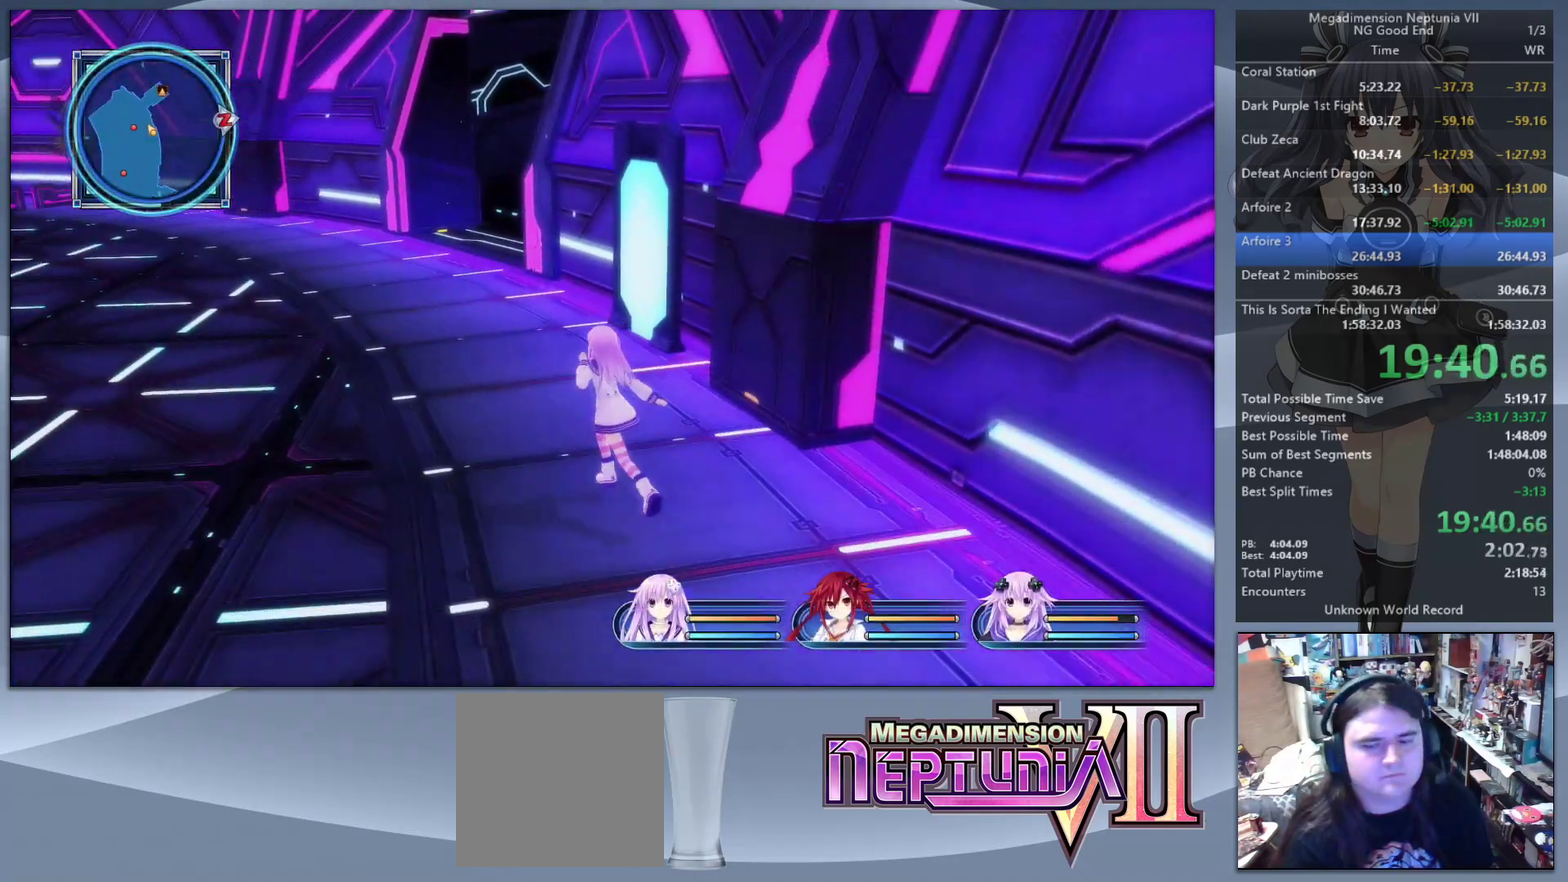
{"buttons": [], "left_stick": "up", "right_stick": "center", "events": [[367, "left_stick", "up"]]}
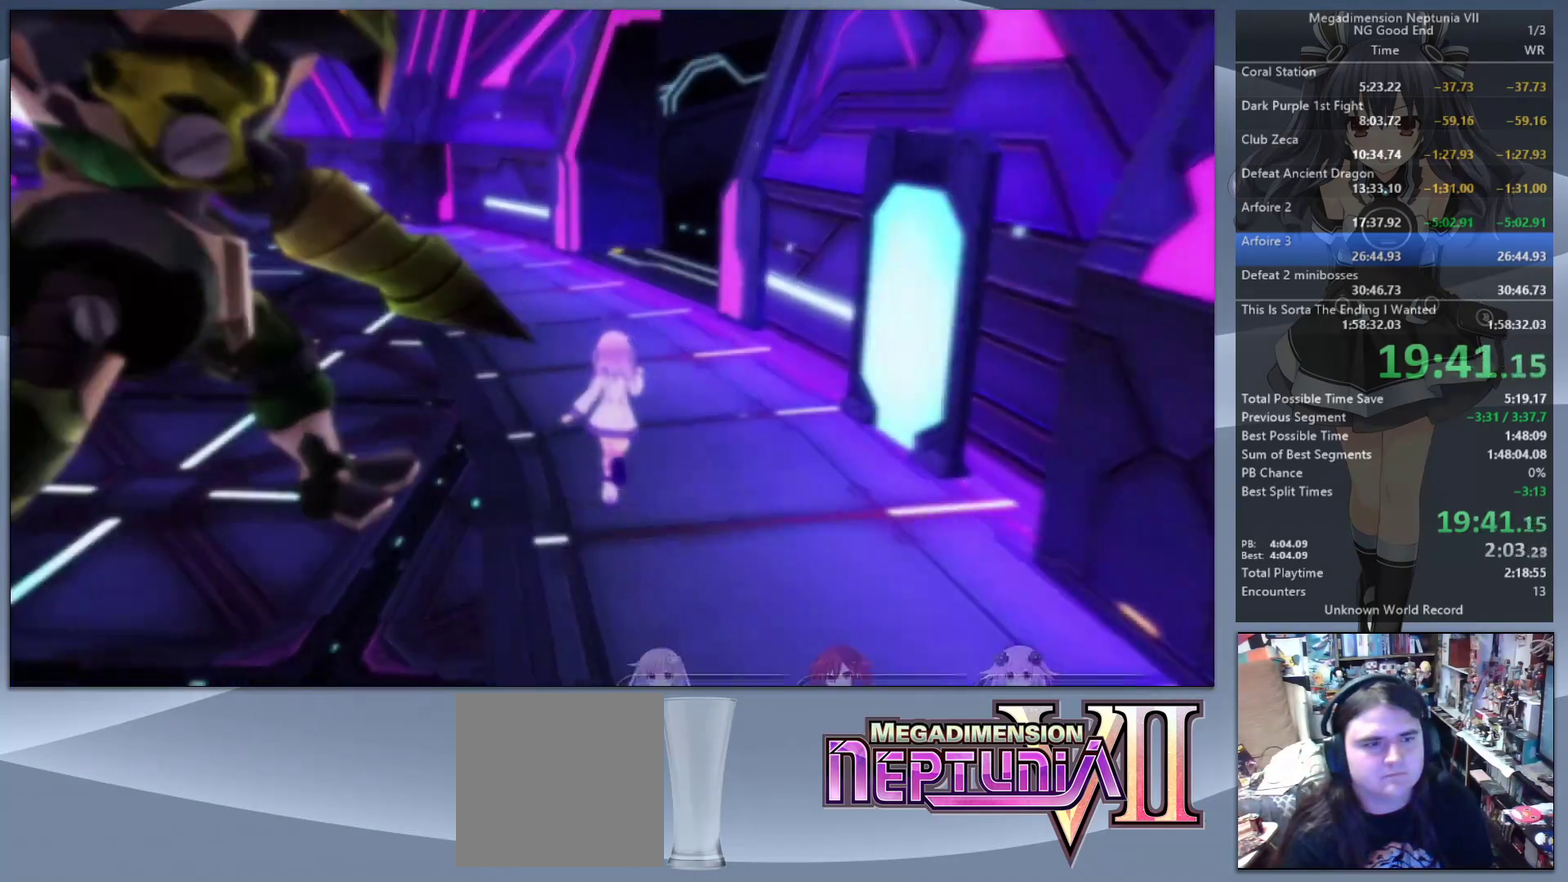
{"buttons": [], "left_stick": "up", "right_stick": "center", "events": []}
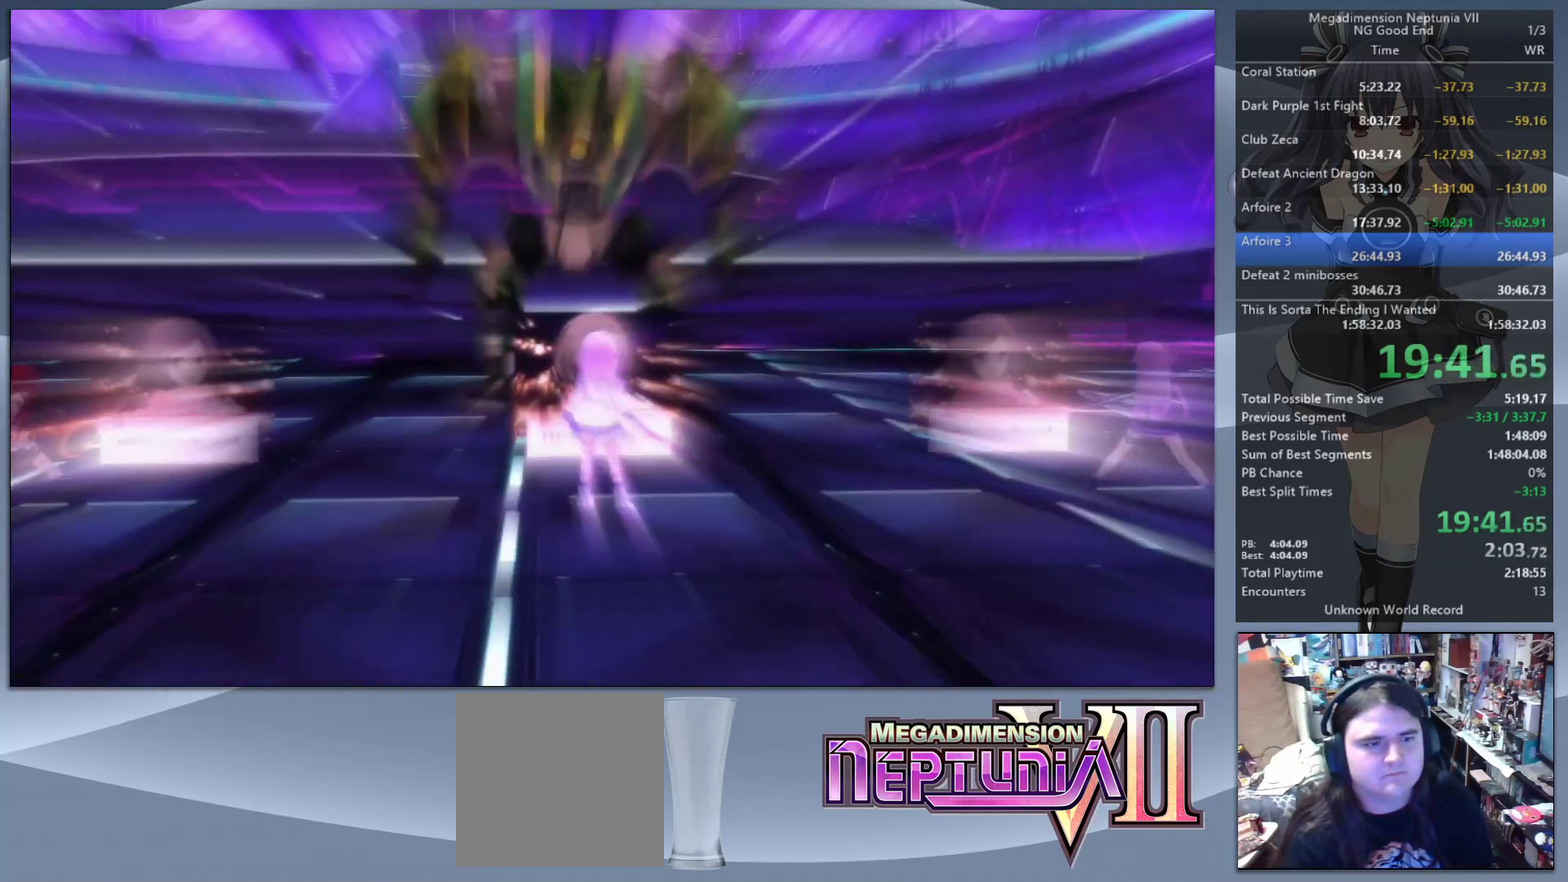
{"buttons": ["L2"], "left_stick": "center", "right_stick": "center", "events": [[100, "L2", "down"], [100, "left_stick", "center"]]}
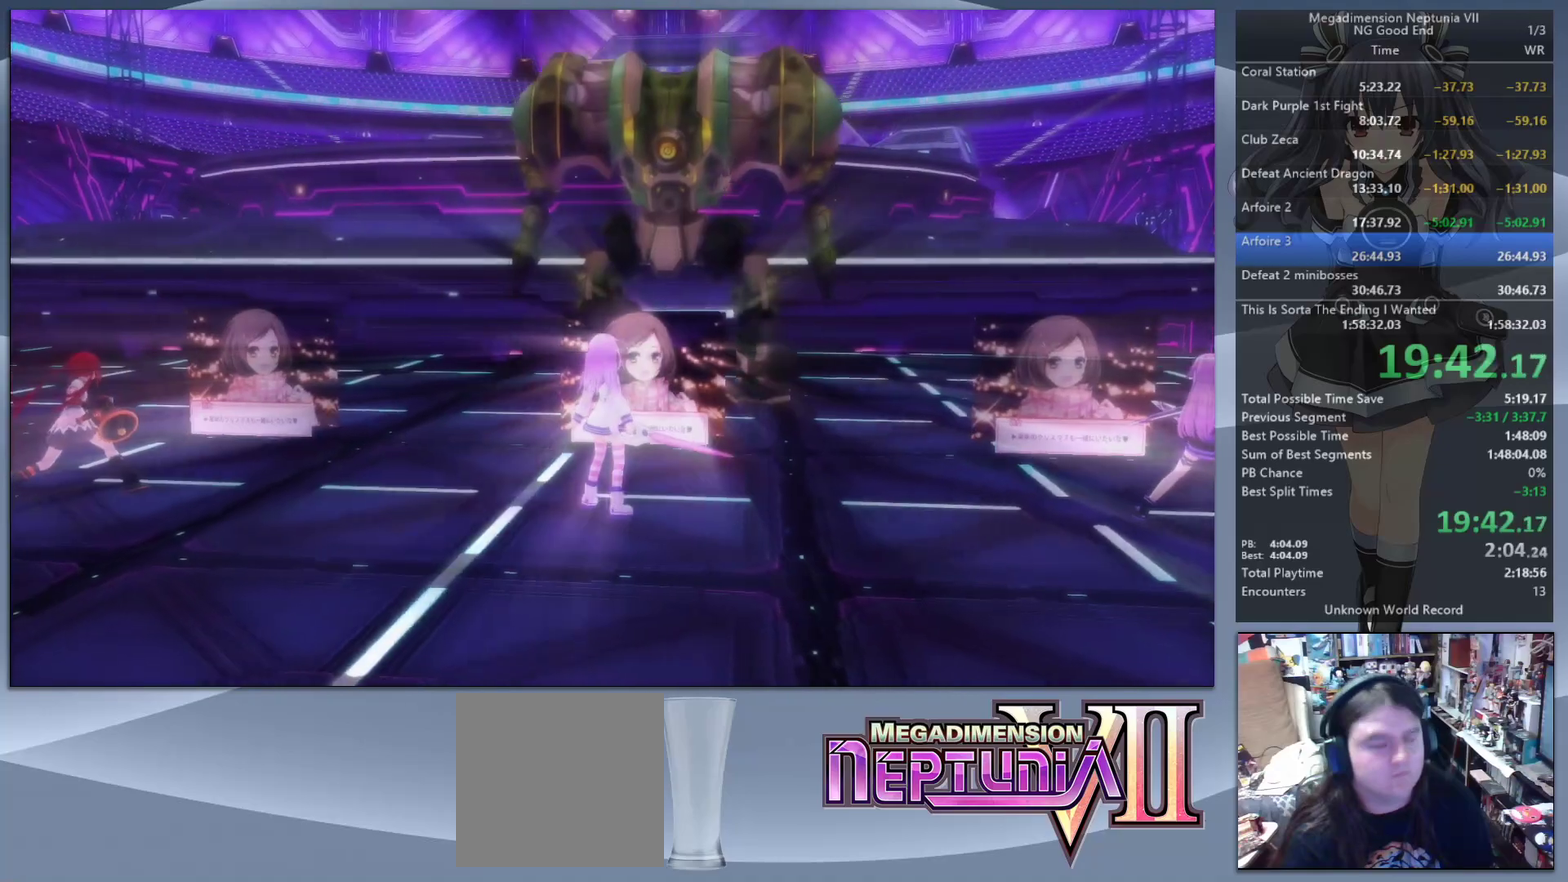
{"buttons": ["L2"], "left_stick": "center", "right_stick": "center", "events": []}
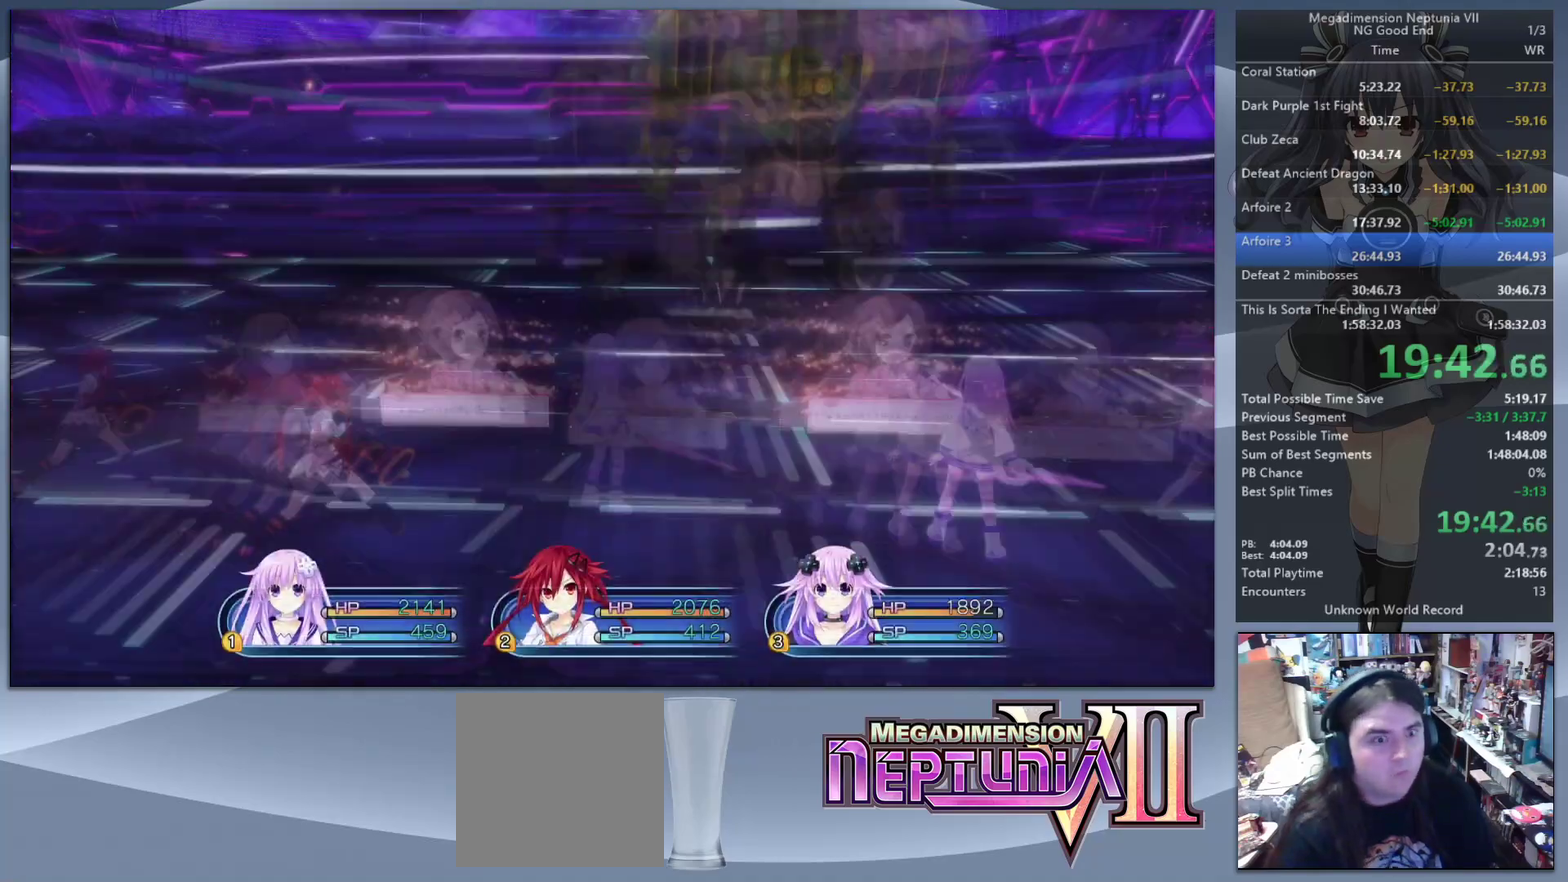
{"buttons": ["L2"], "left_stick": "center", "right_stick": "center", "events": []}
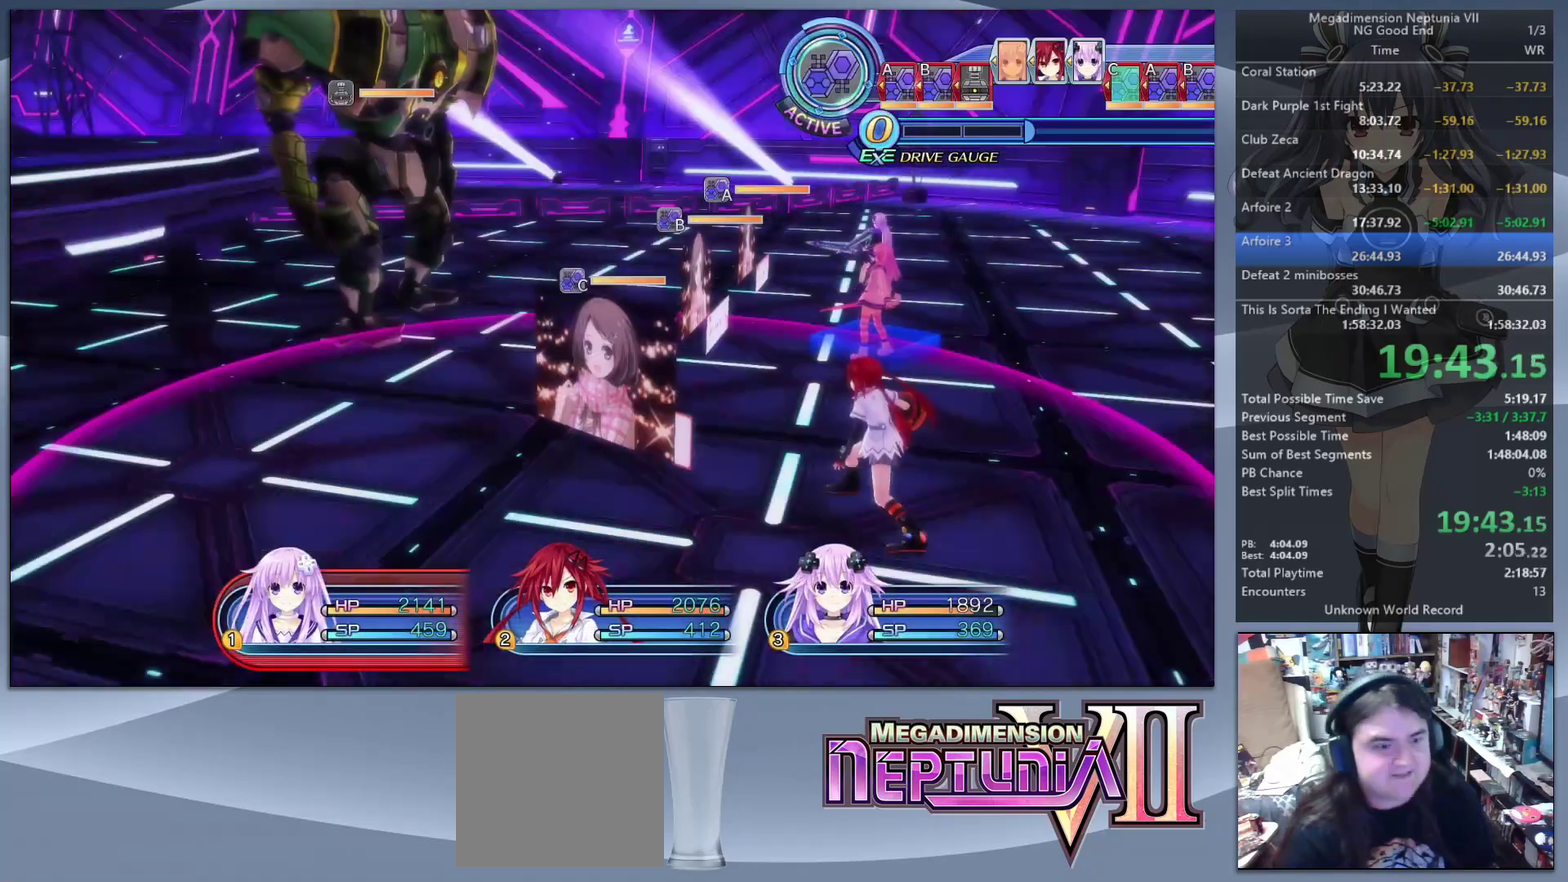
{"buttons": ["L2"], "left_stick": "center", "right_stick": "center", "events": []}
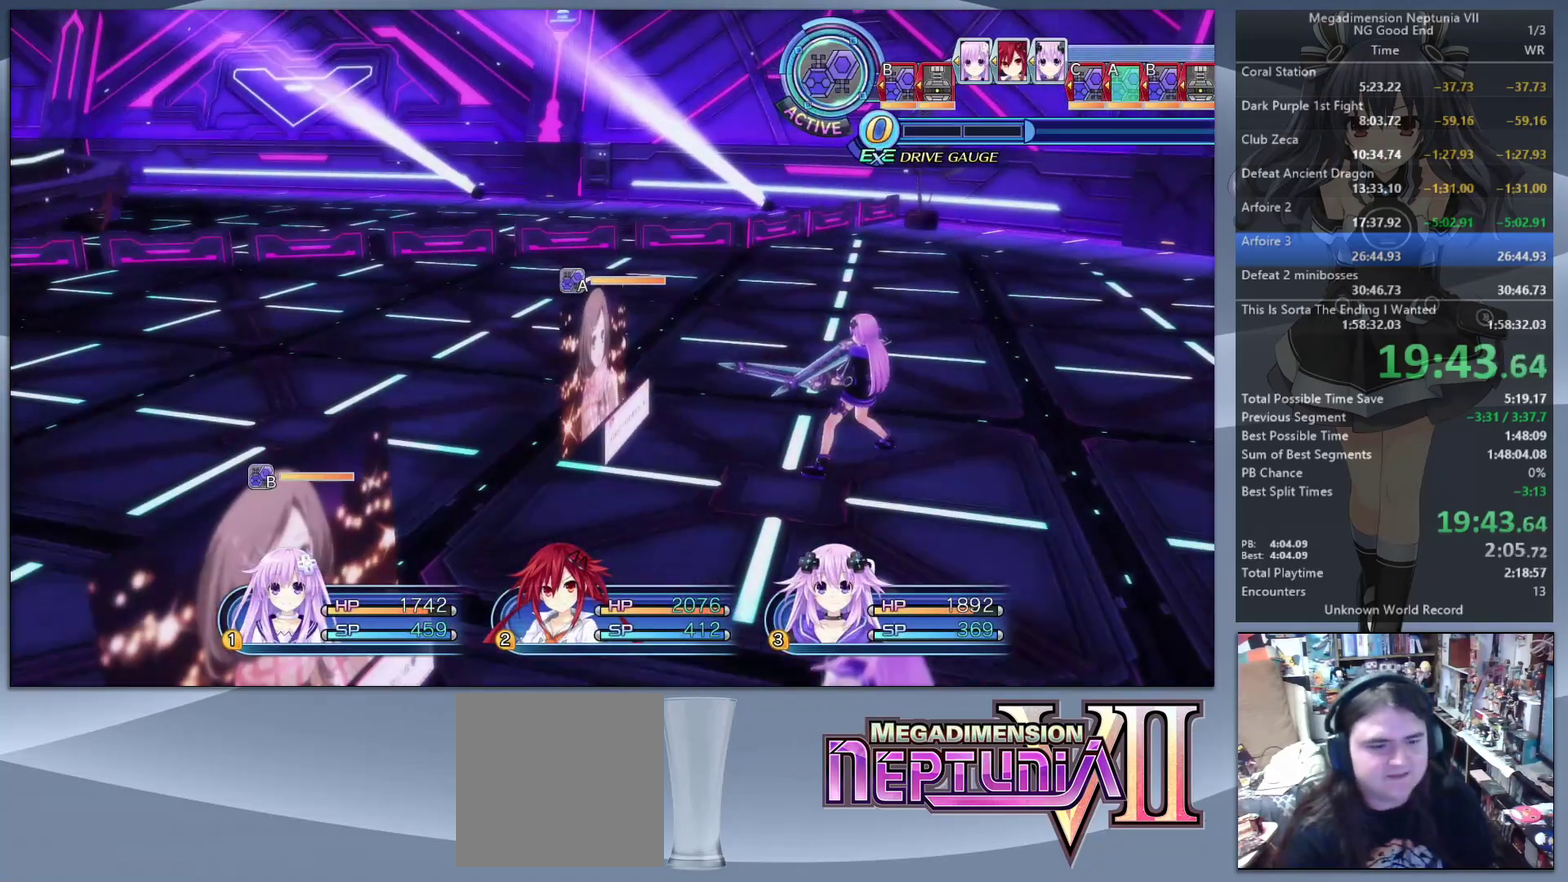
{"buttons": ["L2"], "left_stick": "center", "right_stick": "center", "events": []}
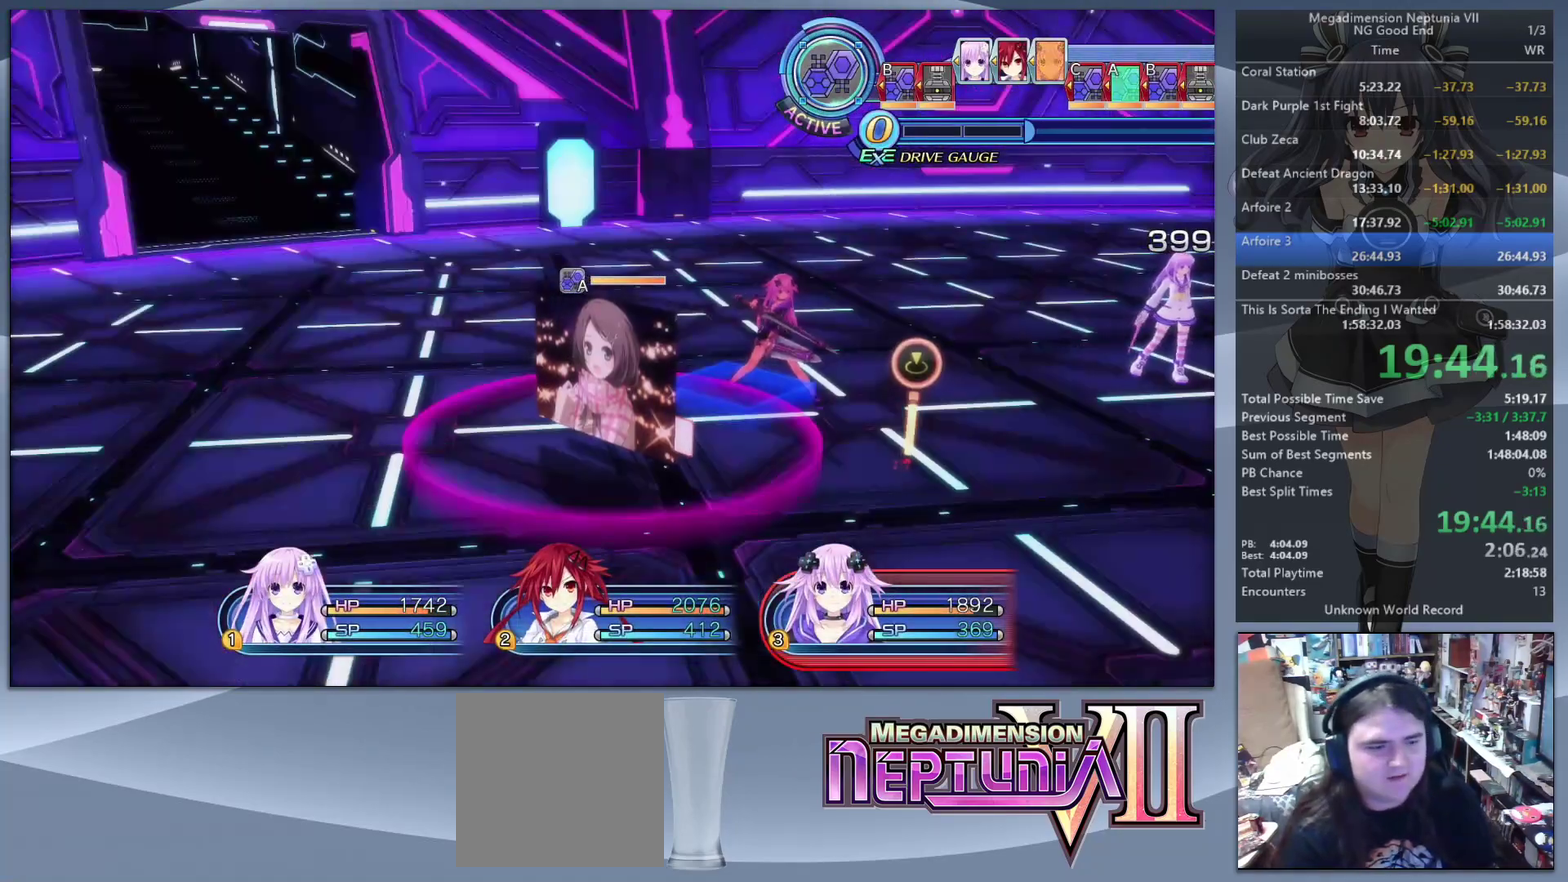
{"buttons": ["L2"], "left_stick": "center", "right_stick": "center", "events": []}
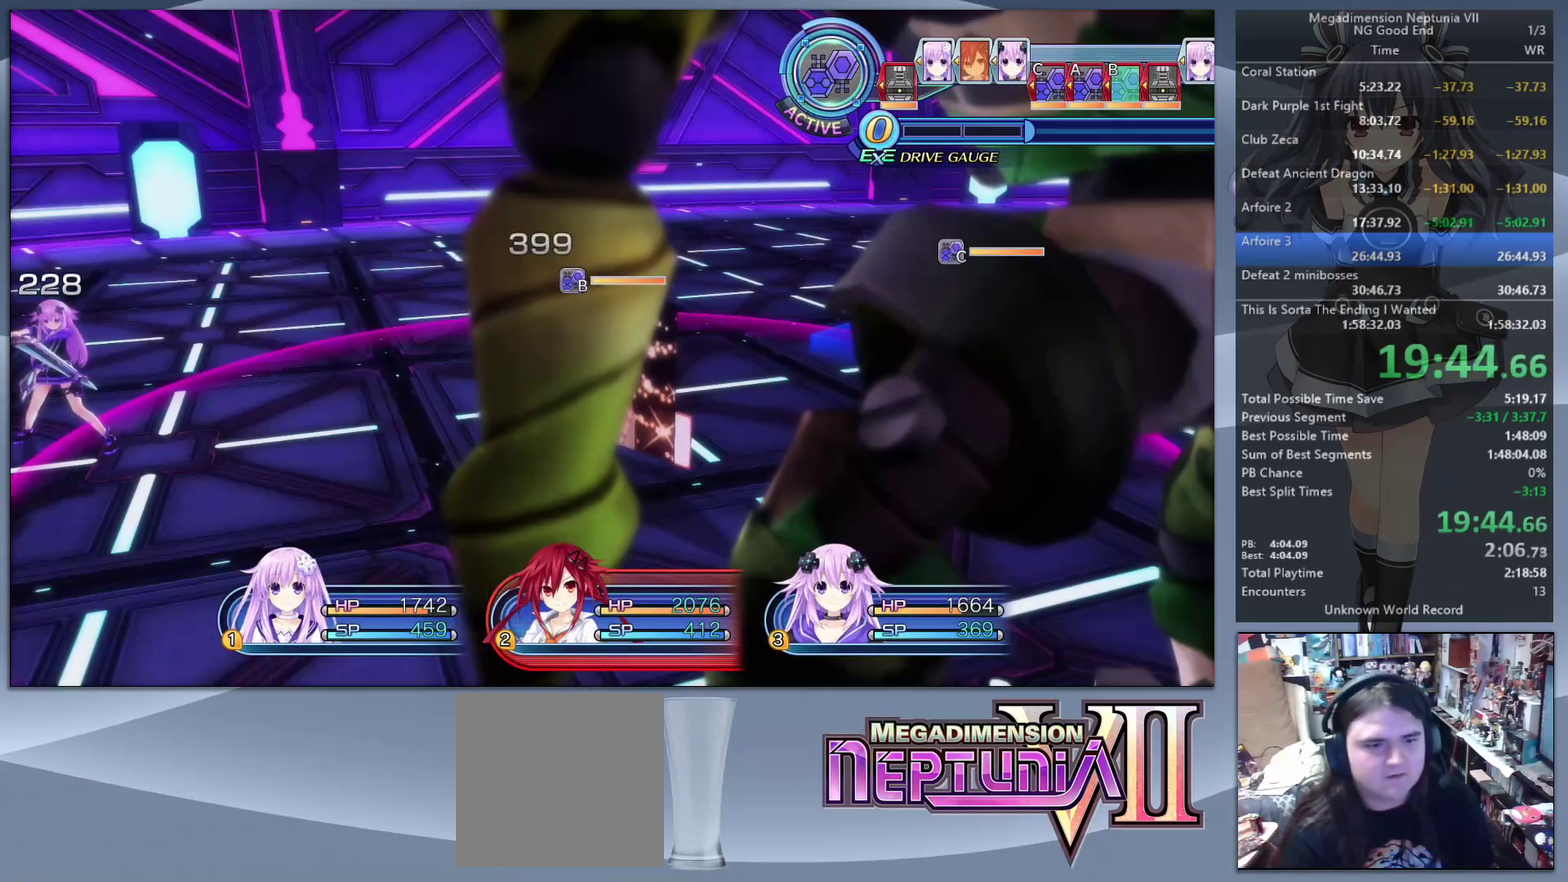
{"buttons": ["L2"], "left_stick": "center", "right_stick": "center", "events": []}
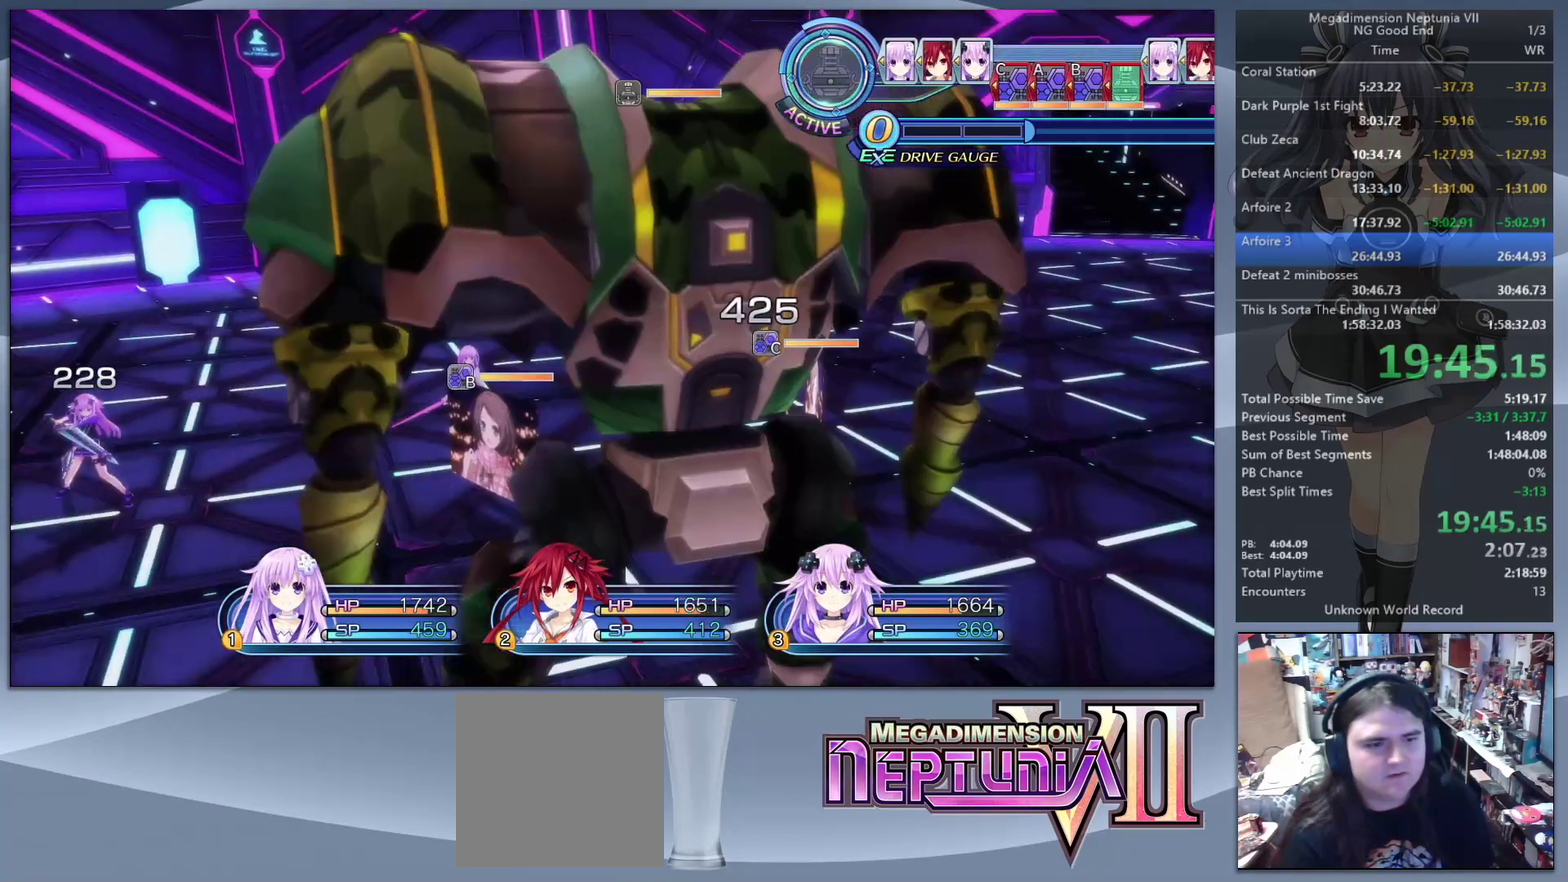
{"buttons": ["L2"], "left_stick": "center", "right_stick": "center", "events": []}